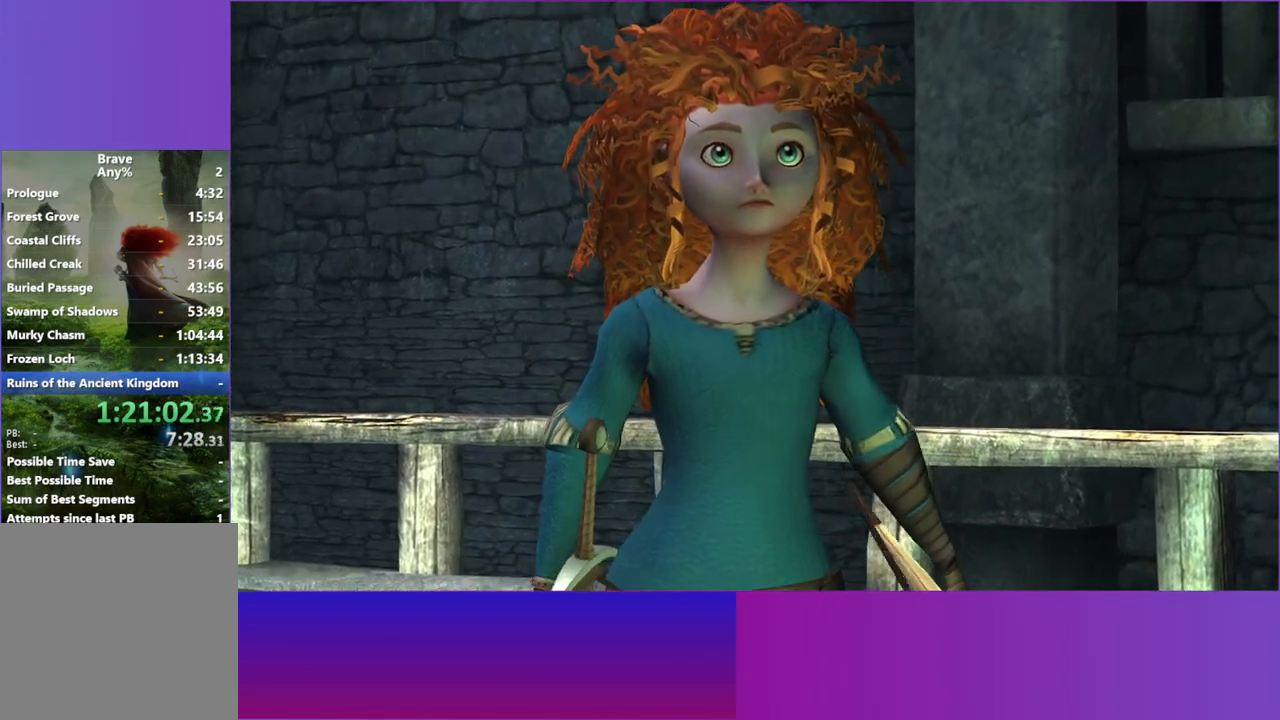
Gameplay with a controller (Xbox layout); each line is a JSON object with the inputs held at the frame after it. "events" lists button and stick changes between this image and that frame as [ms after this image, input, new state], when the widget could be followed in between. Not read: HOME R3.
{"buttons": [], "left_stick": "up-right", "right_stick": "center", "events": [[417, "left_stick", "right"], [483, "left_stick", "up-right"]]}
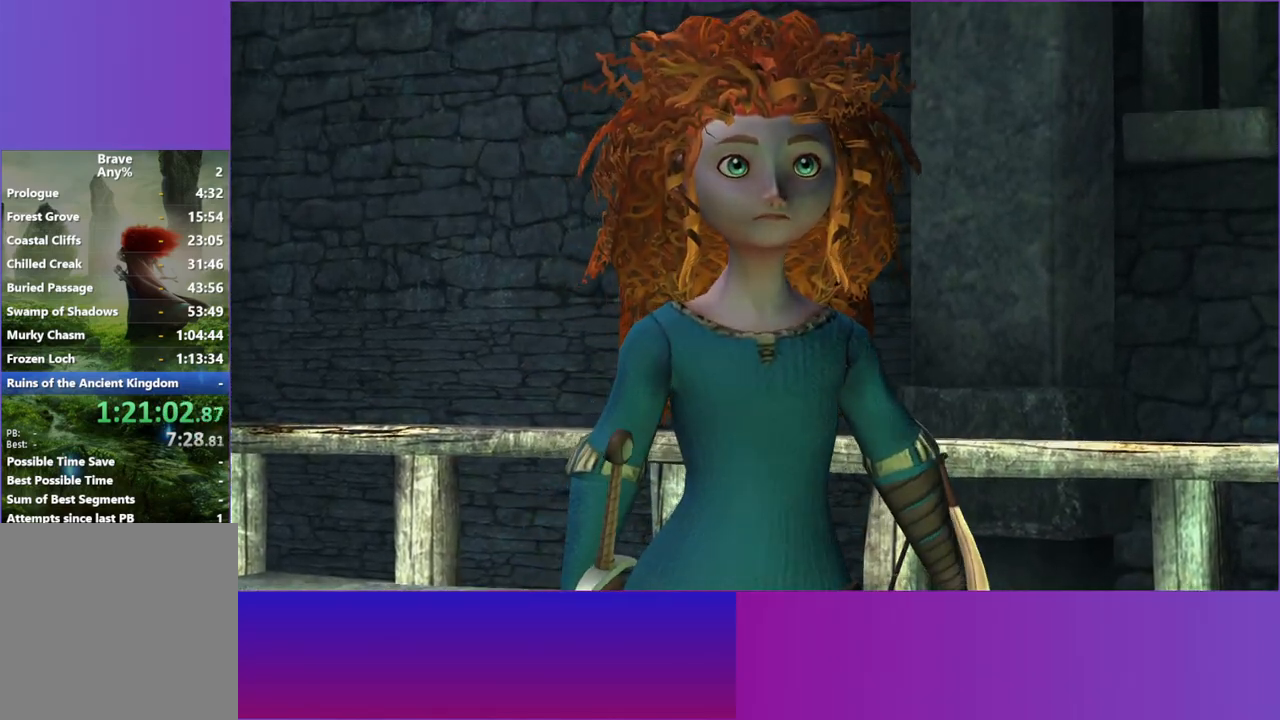
{"buttons": [], "left_stick": "up-right", "right_stick": "center", "events": []}
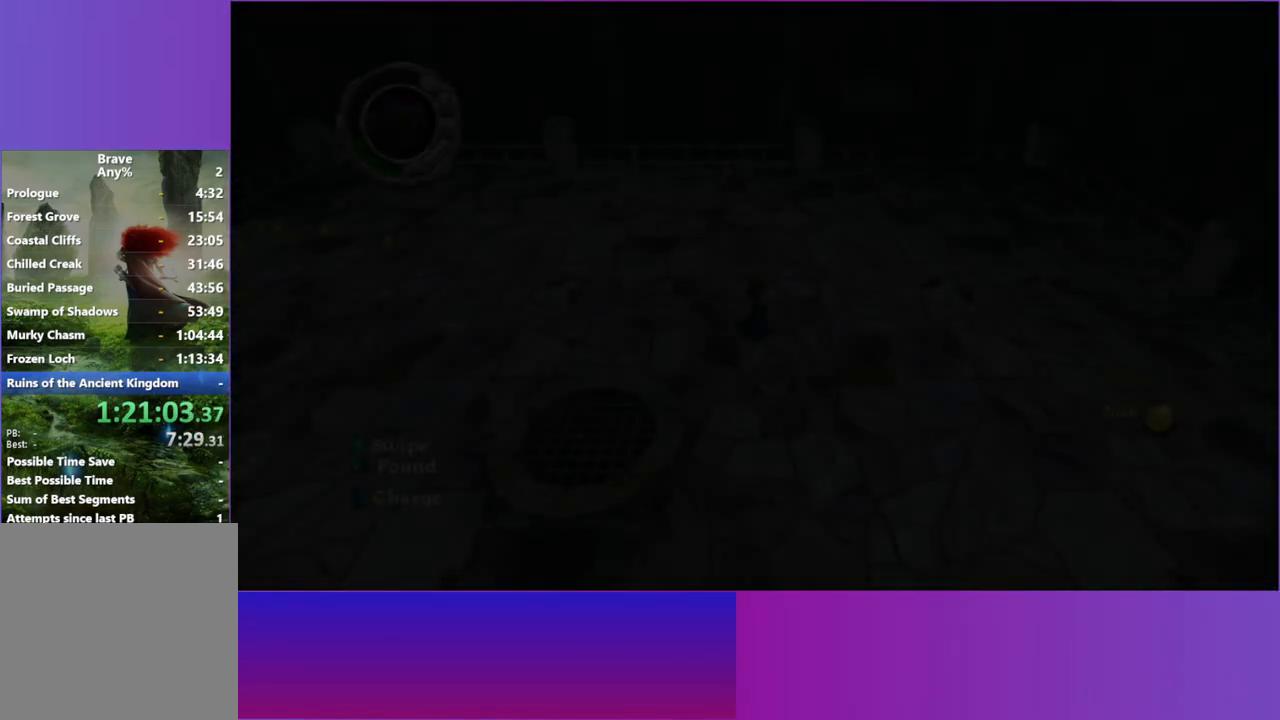
{"buttons": ["L2"], "left_stick": "up-right", "right_stick": "center", "events": [[433, "L2", "down"]]}
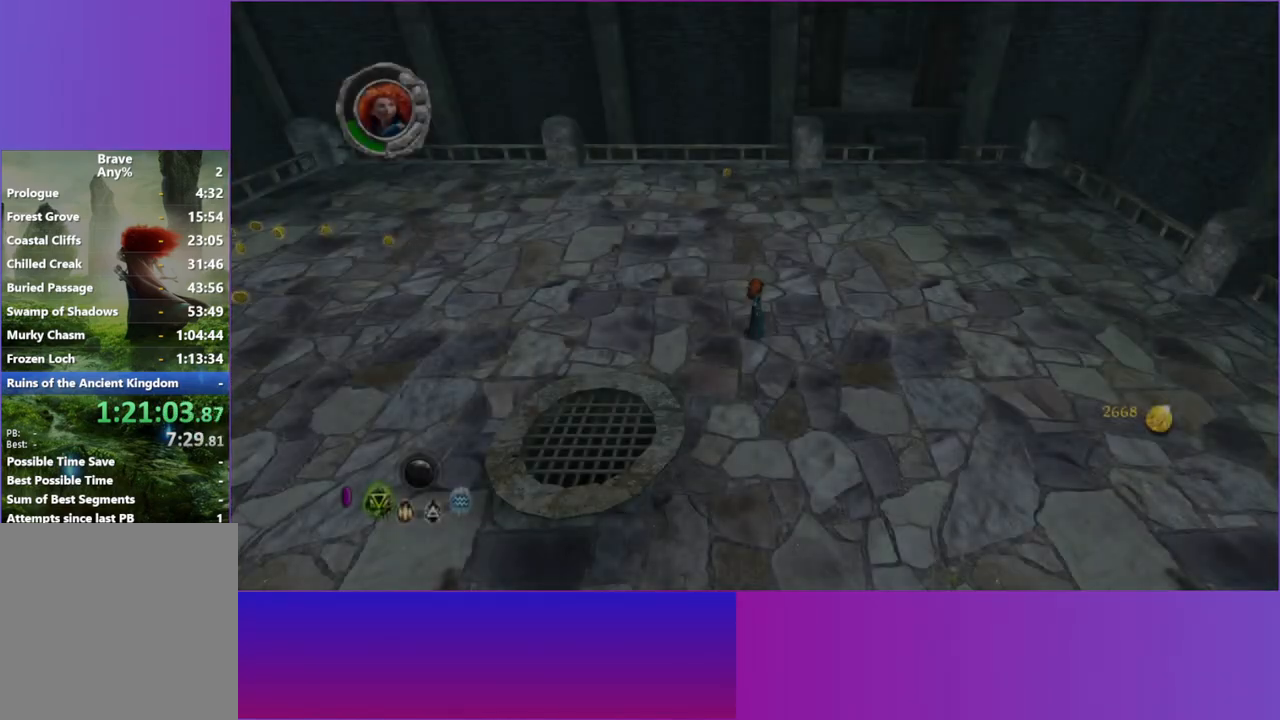
{"buttons": ["L2"], "left_stick": "up-right", "right_stick": "center", "events": [[67, "L2", "up"], [200, "L2", "down"], [300, "L2", "up"], [417, "L2", "down"]]}
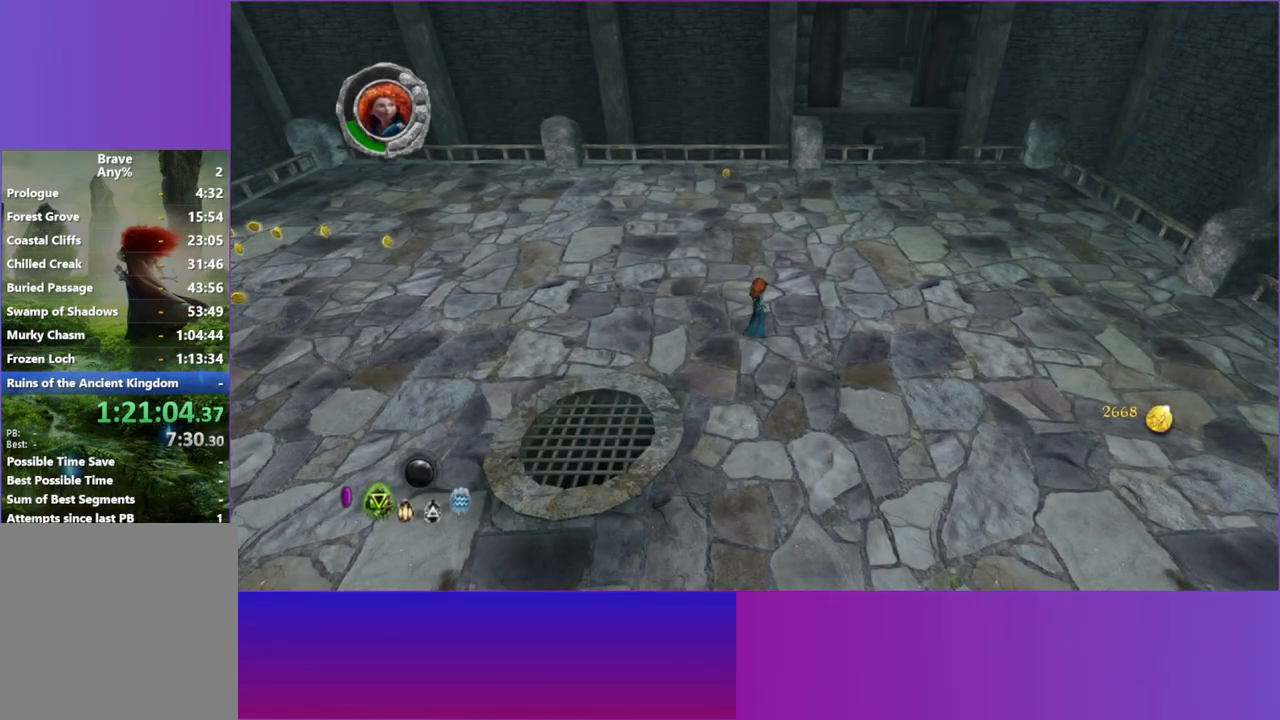
{"buttons": [], "left_stick": "up-right", "right_stick": "center", "events": [[17, "L2", "up"], [217, "L2", "down"], [333, "L2", "up"]]}
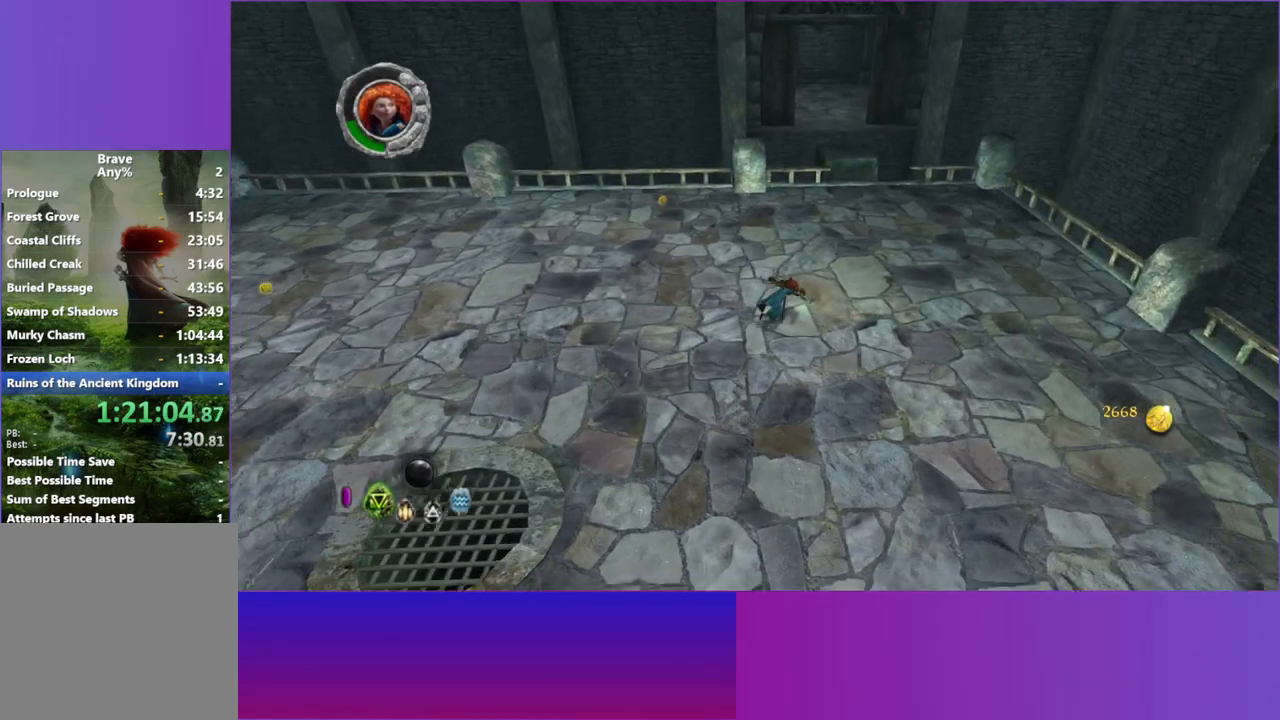
{"buttons": [], "left_stick": "up-right", "right_stick": "center", "events": []}
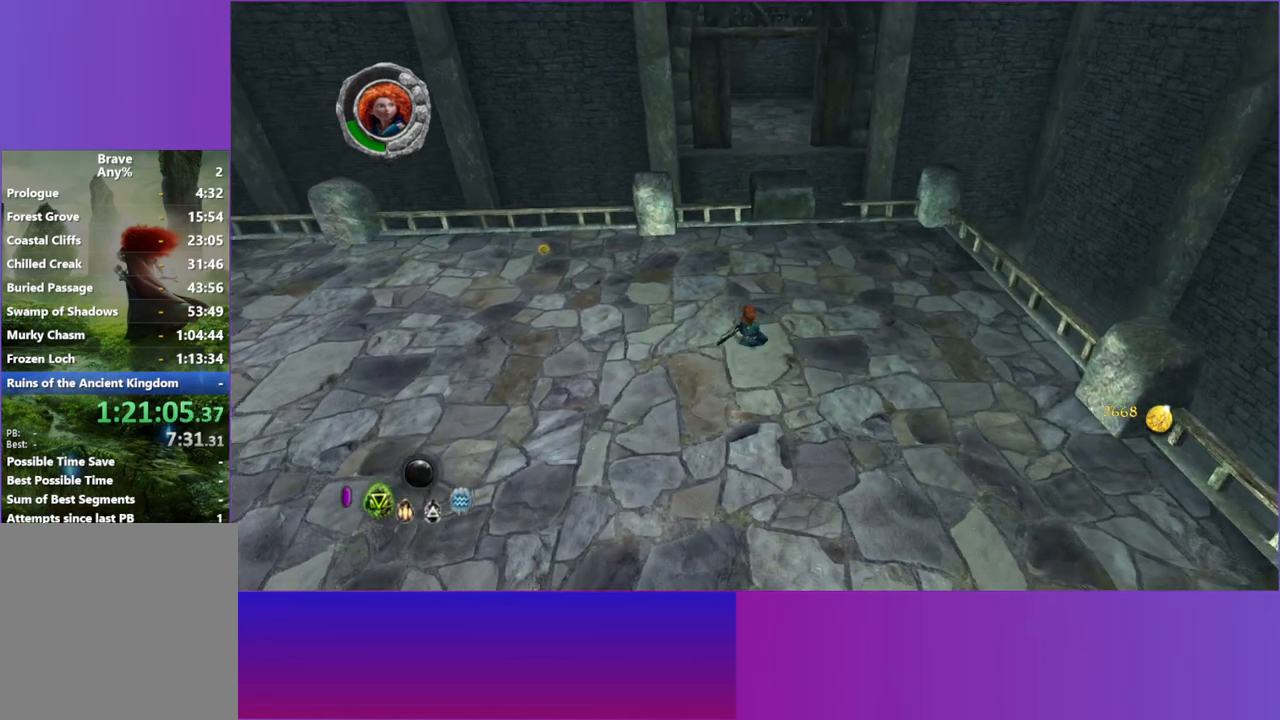
{"buttons": [], "left_stick": "up-right", "right_stick": "center", "events": [[167, "L2", "down"], [300, "L2", "up"]]}
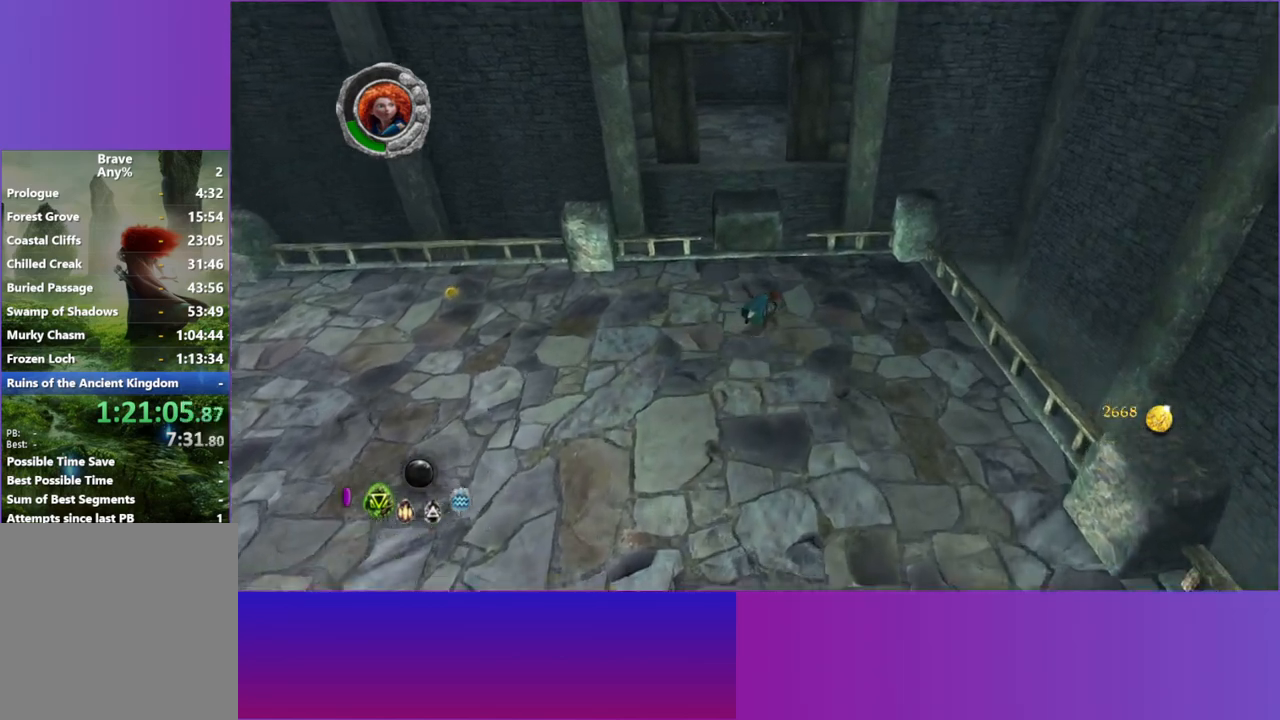
{"buttons": [], "left_stick": "up", "right_stick": "center", "events": [[17, "left_stick", "up"]]}
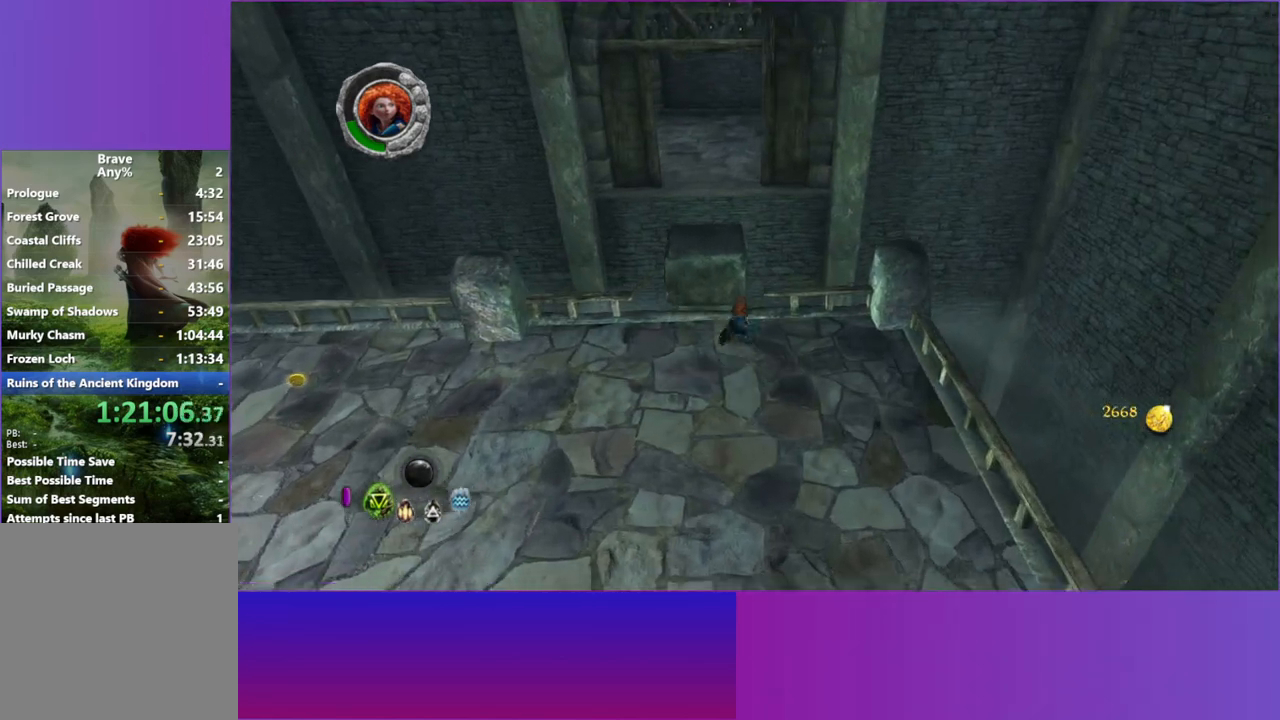
{"buttons": ["A"], "left_stick": "up", "right_stick": "center", "events": [[317, "A", "down"]]}
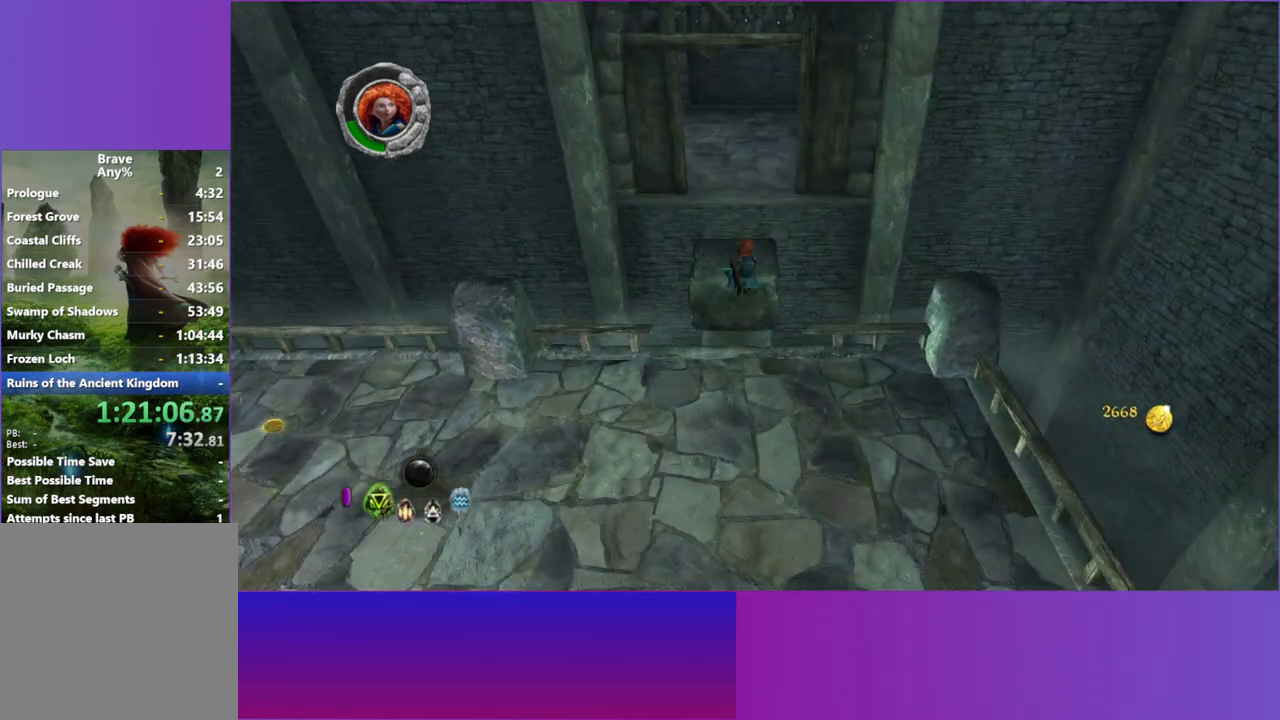
{"buttons": [], "left_stick": "up", "right_stick": "center", "events": [[33, "A", "up"]]}
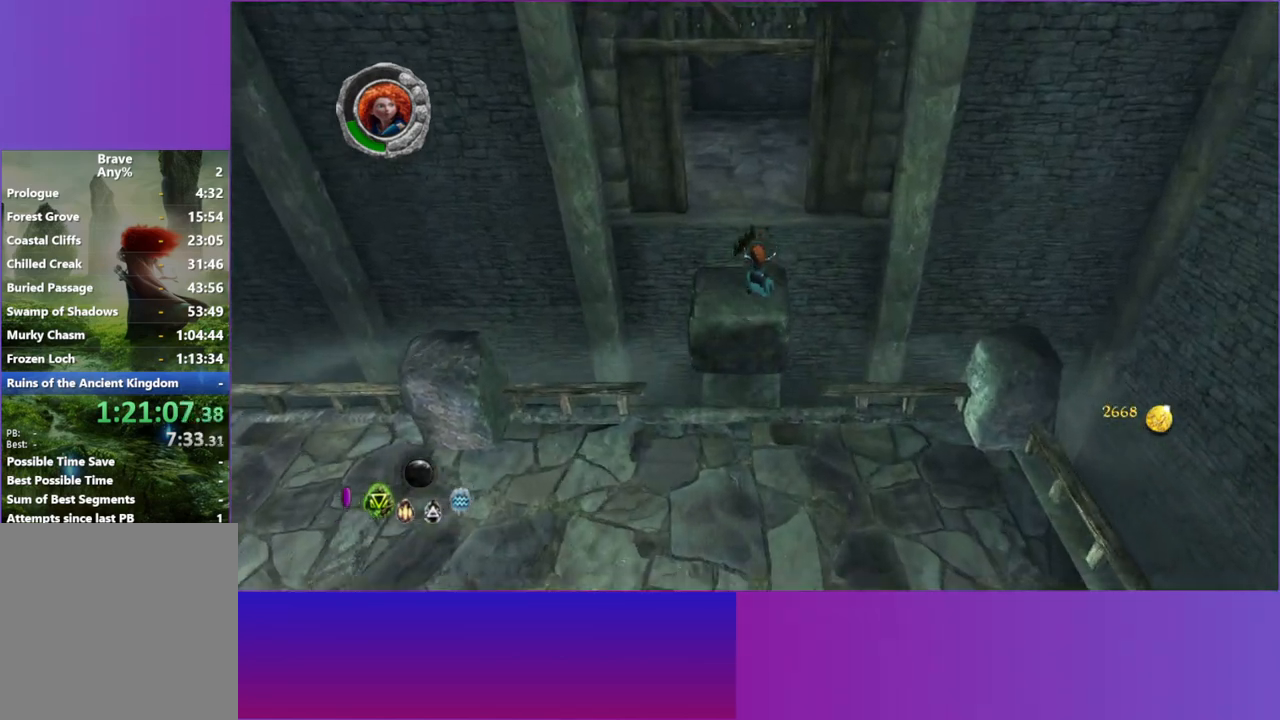
{"buttons": ["A"], "left_stick": "up", "right_stick": "center", "events": [[433, "A", "down"]]}
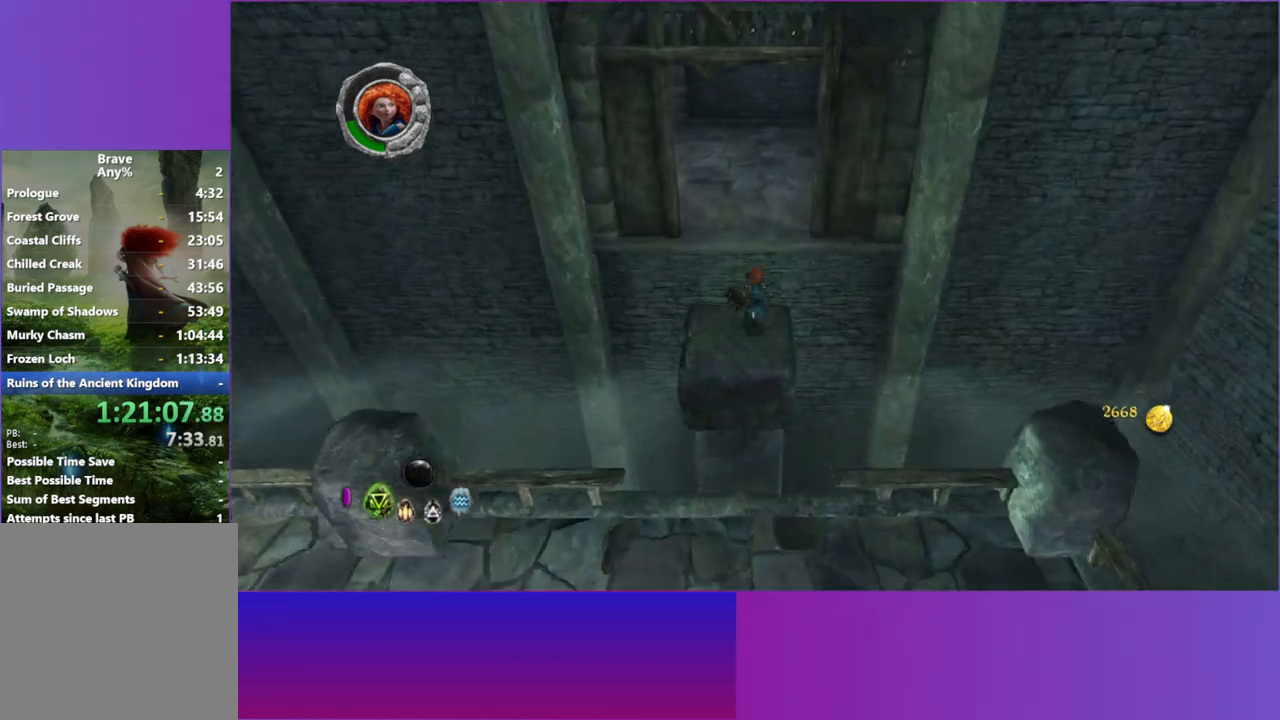
{"buttons": [], "left_stick": "up", "right_stick": "center", "events": [[67, "A", "up"], [350, "A", "down"], [450, "A", "up"]]}
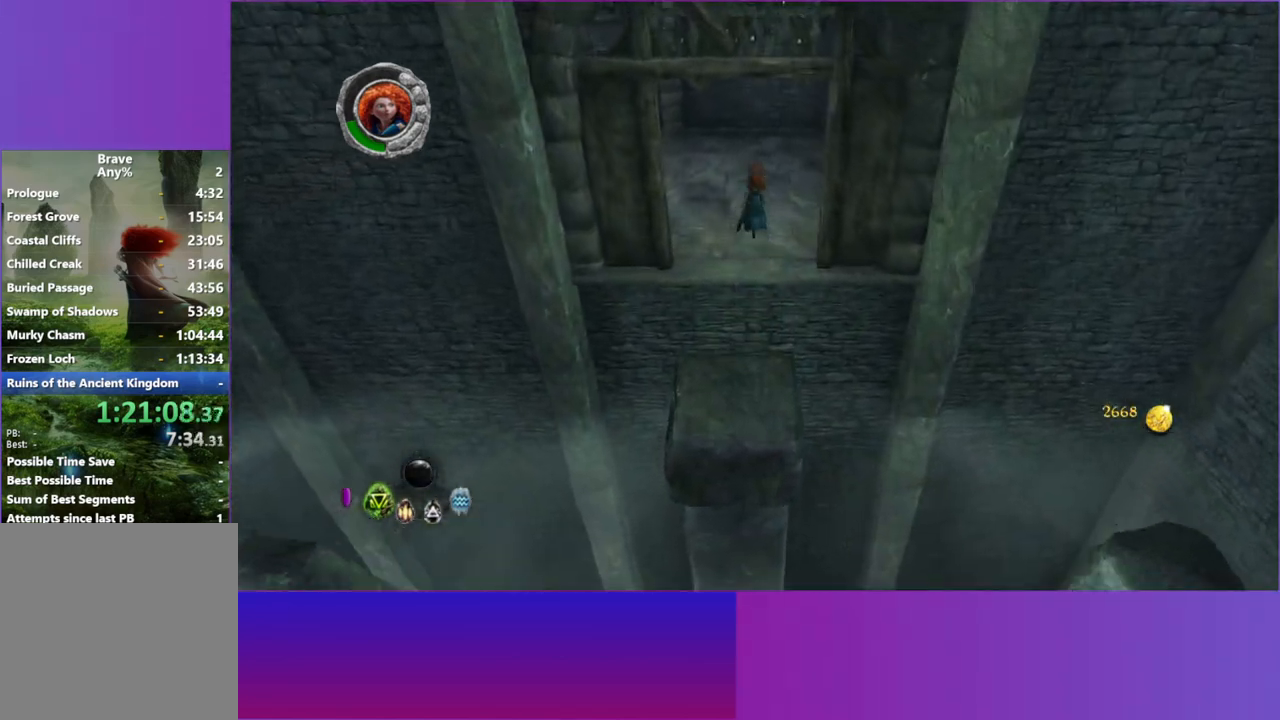
{"buttons": [], "left_stick": "up", "right_stick": "center", "events": []}
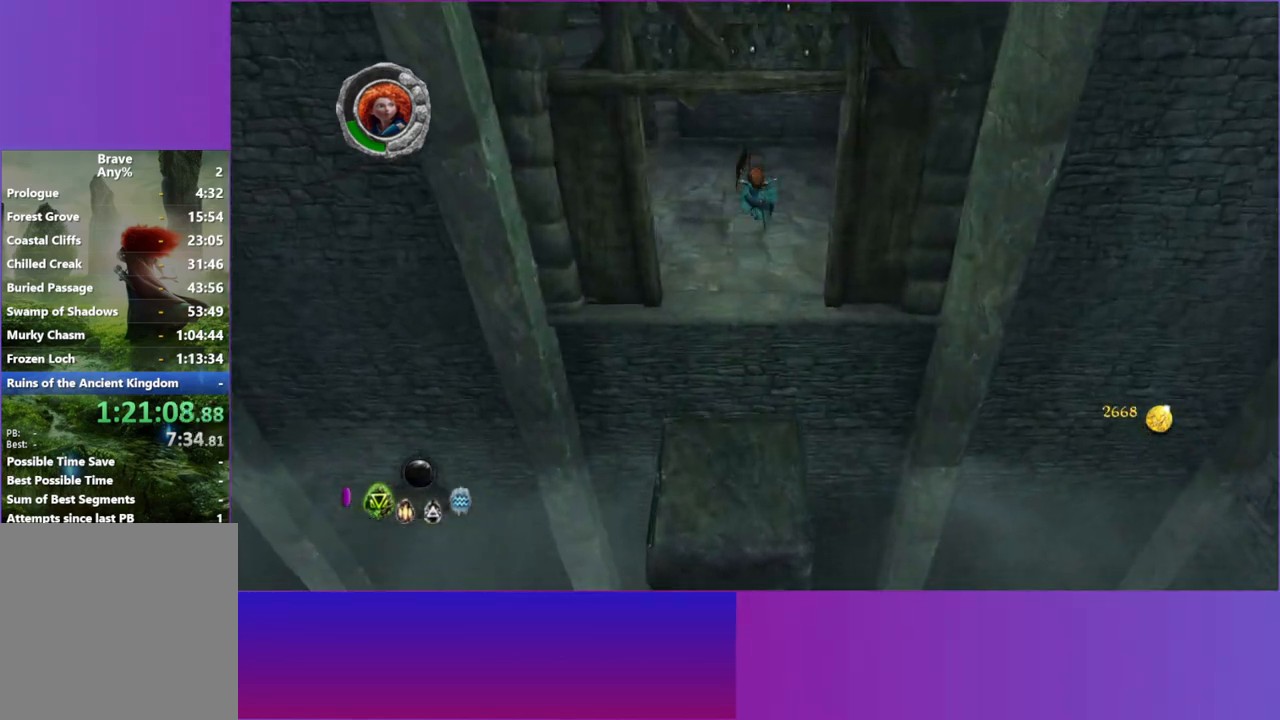
{"buttons": ["L2"], "left_stick": "up", "right_stick": "center", "events": [[417, "L2", "down"]]}
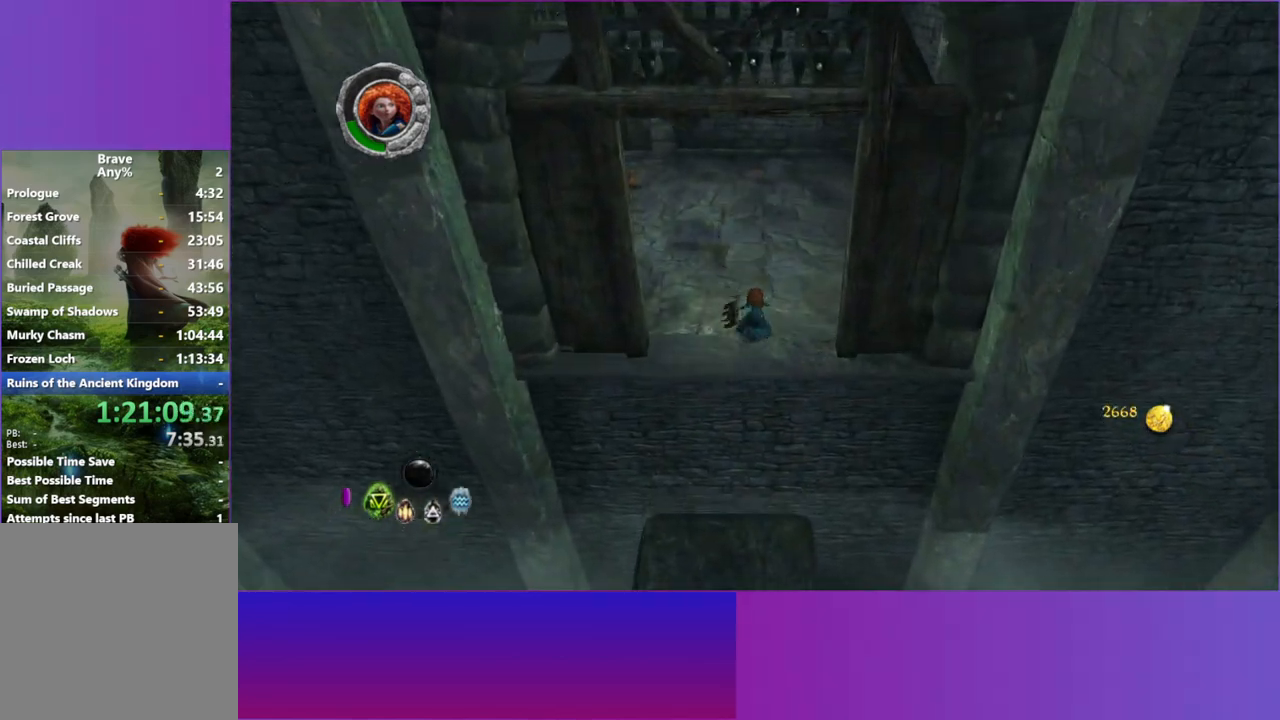
{"buttons": [], "left_stick": "up", "right_stick": "center", "events": [[50, "L2", "up"]]}
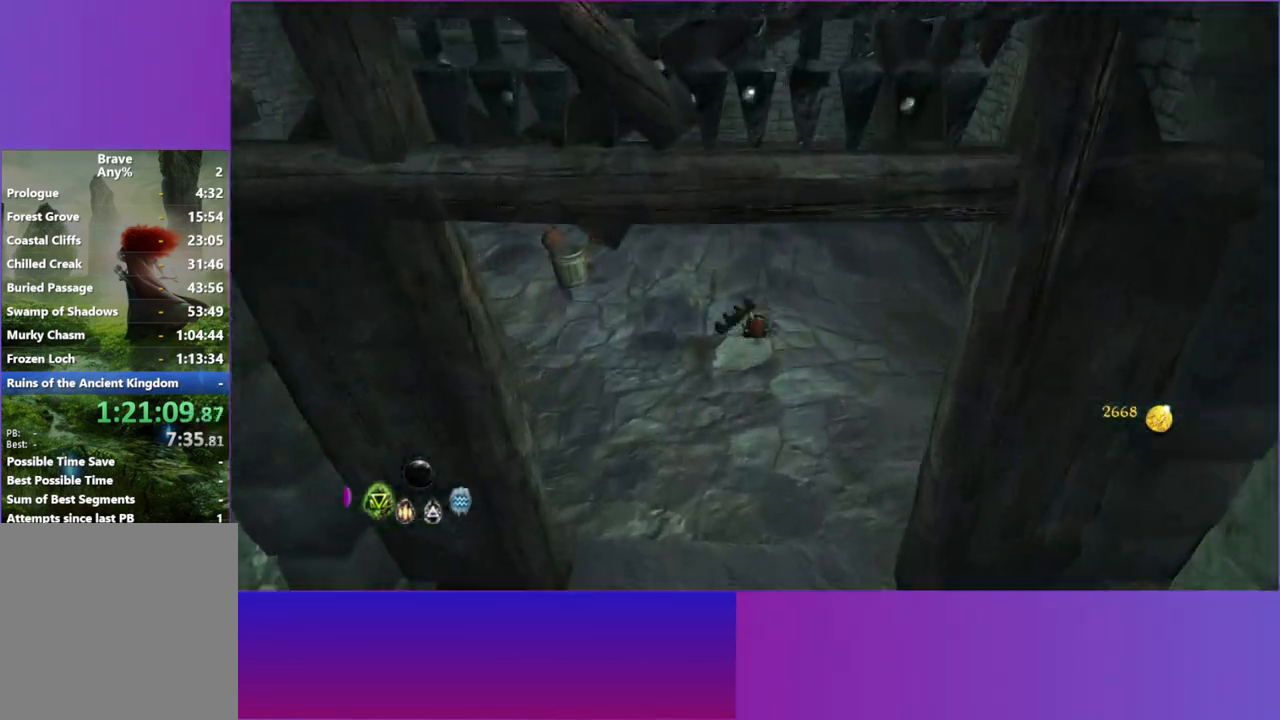
{"buttons": [], "left_stick": "up", "right_stick": "center", "events": [[250, "L2", "down"], [383, "L2", "up"]]}
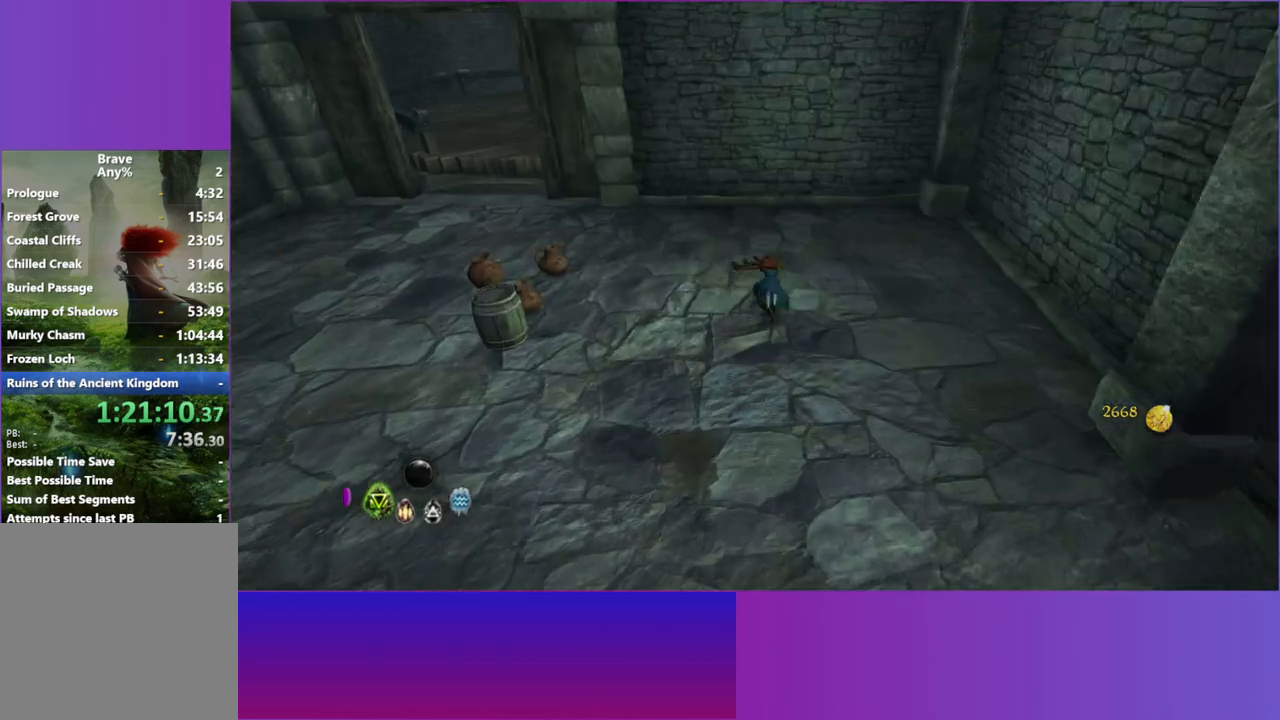
{"buttons": [], "left_stick": "left", "right_stick": "center", "events": [[217, "left_stick", "left"]]}
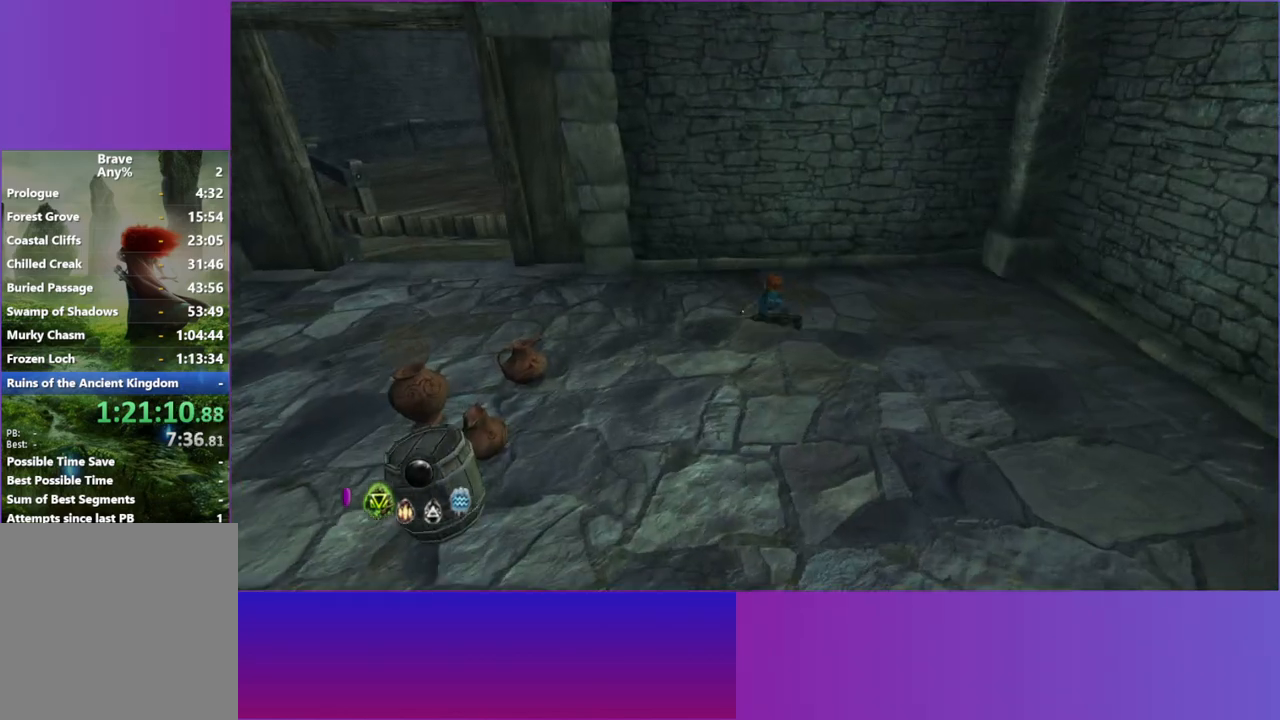
{"buttons": [], "left_stick": "left", "right_stick": "center", "events": [[167, "L2", "down"], [300, "L2", "up"]]}
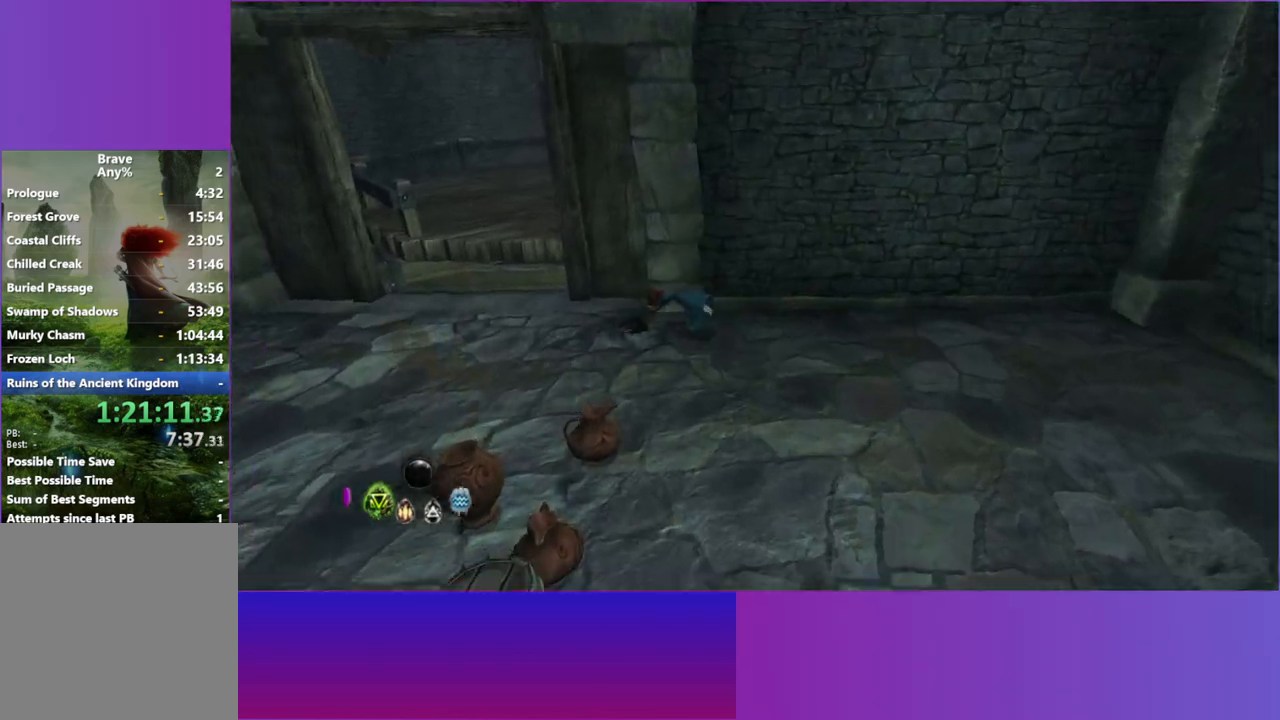
{"buttons": [], "left_stick": "up", "right_stick": "center", "events": [[300, "left_stick", "up-left"], [483, "left_stick", "up"]]}
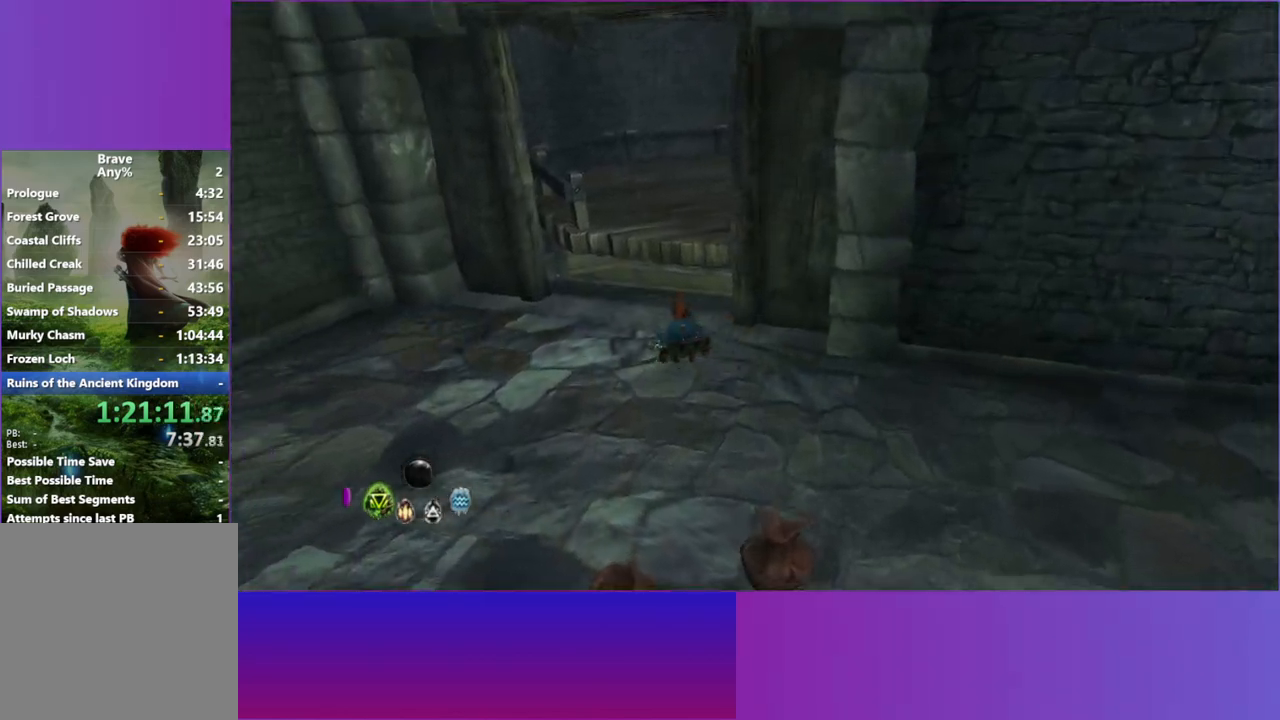
{"buttons": ["A"], "left_stick": "up", "right_stick": "center", "events": [[400, "A", "down"]]}
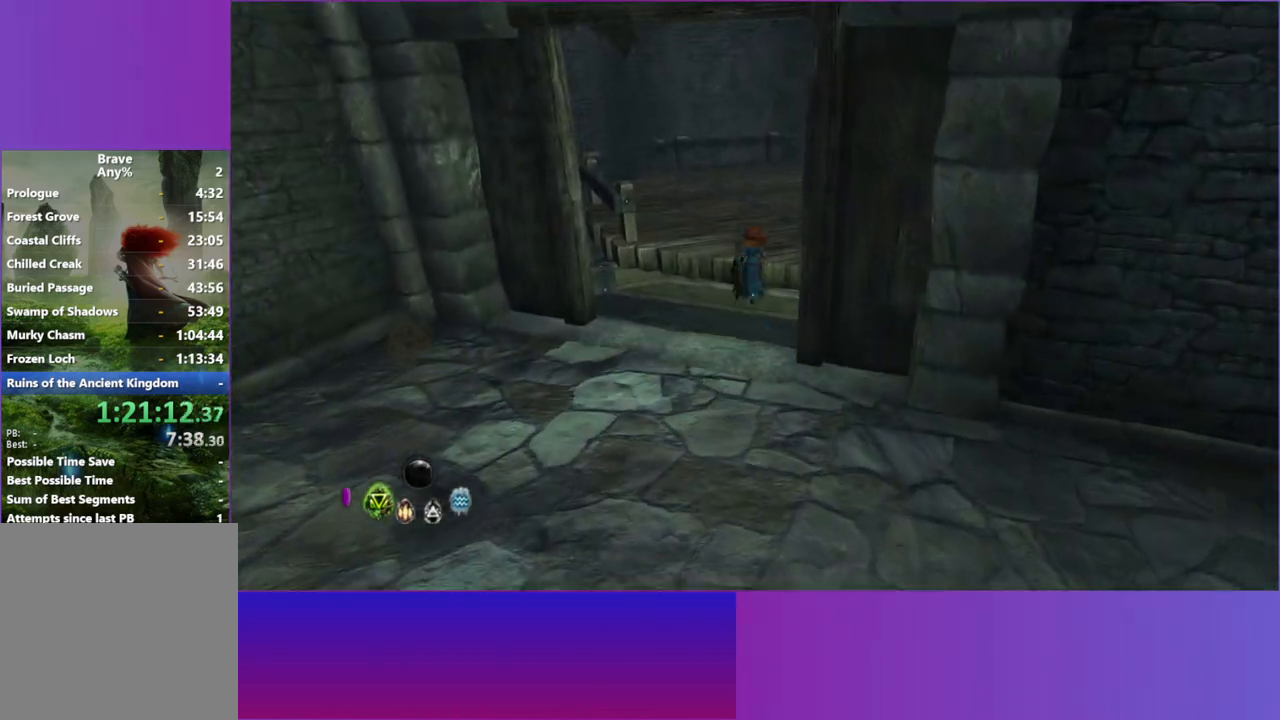
{"buttons": [], "left_stick": "up", "right_stick": "center", "events": [[50, "A", "up"], [300, "A", "down"], [417, "A", "up"]]}
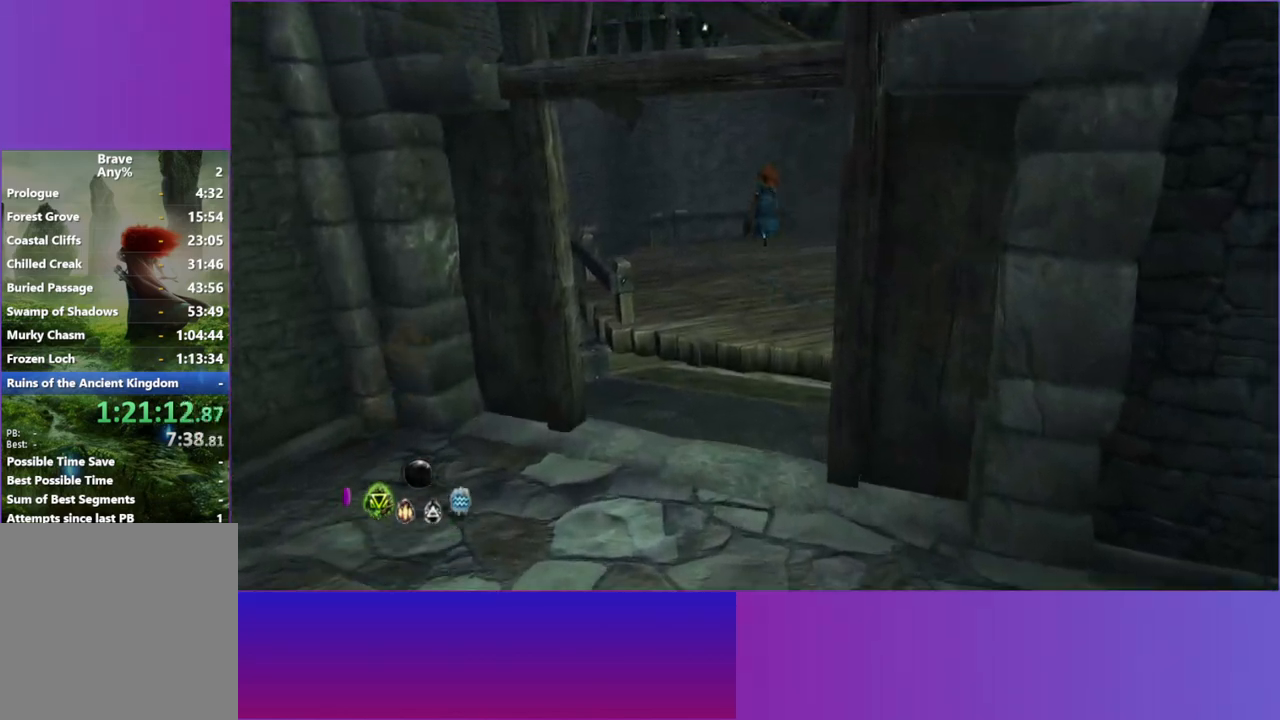
{"buttons": [], "left_stick": "up", "right_stick": "center", "events": []}
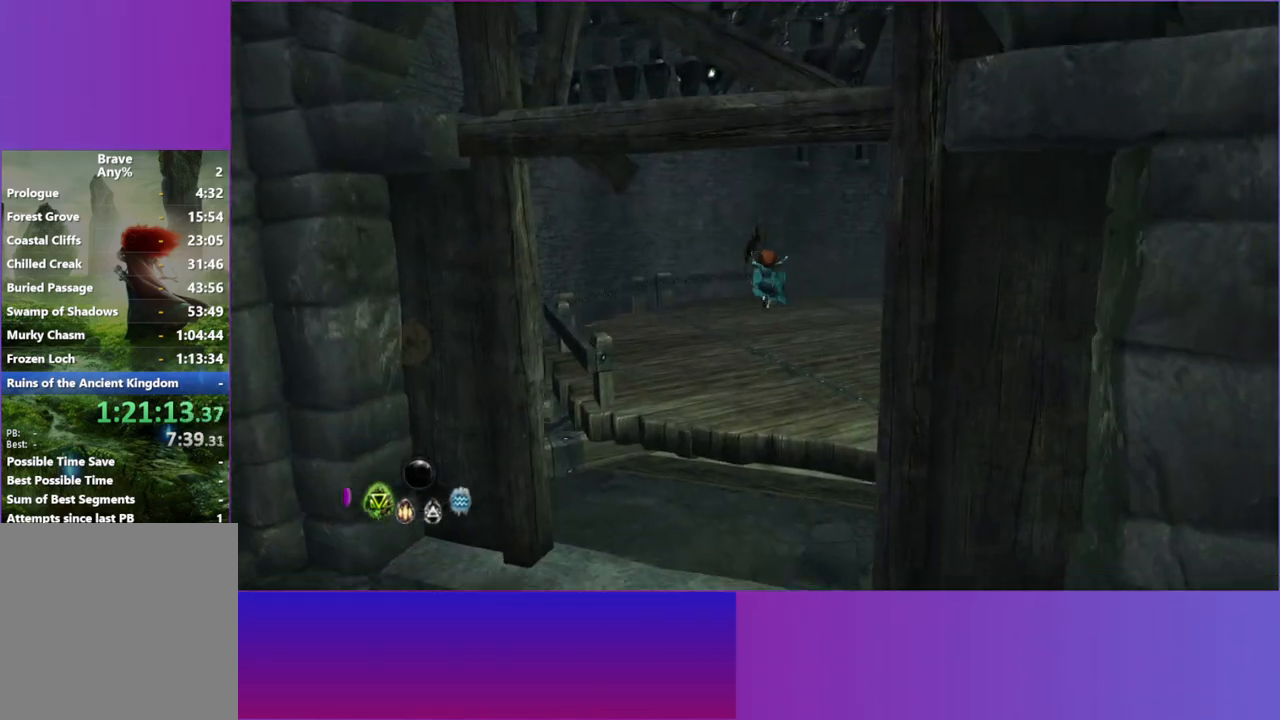
{"buttons": [], "left_stick": "up", "right_stick": "center", "events": [[367, "L2", "down"], [500, "L2", "up"]]}
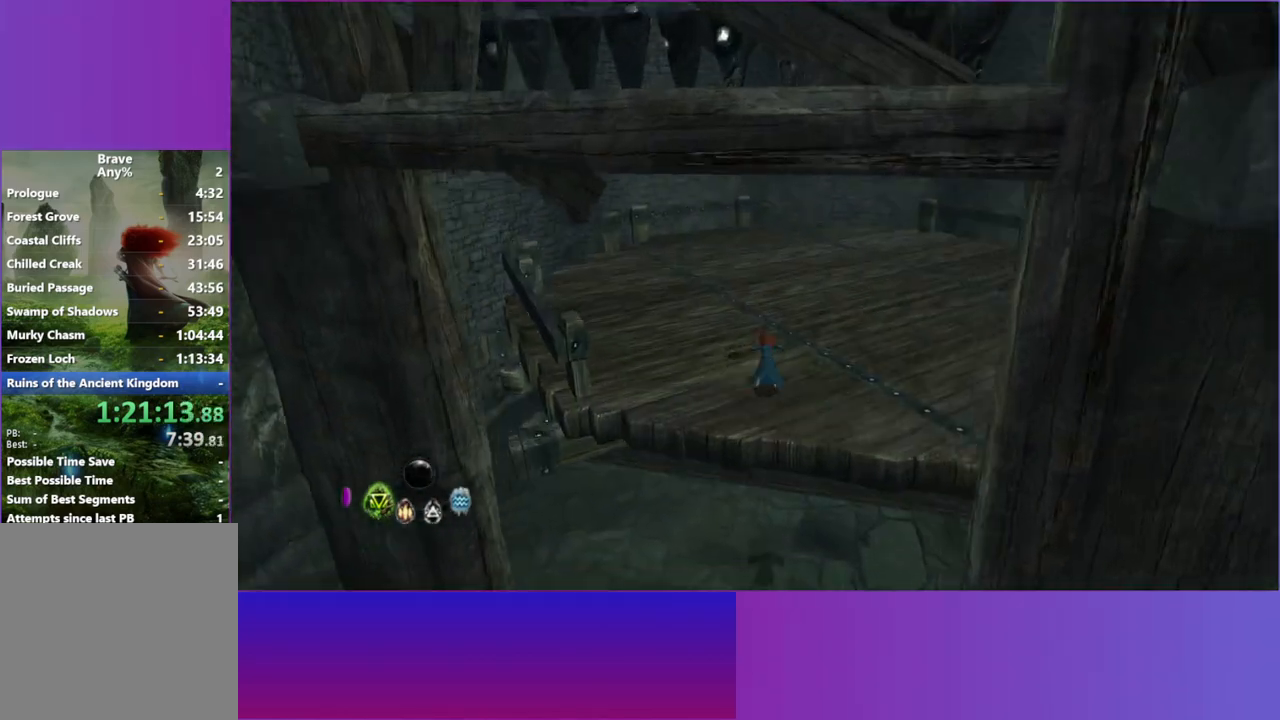
{"buttons": [], "left_stick": "up", "right_stick": "center", "events": [[117, "L2", "down"], [233, "L2", "up"]]}
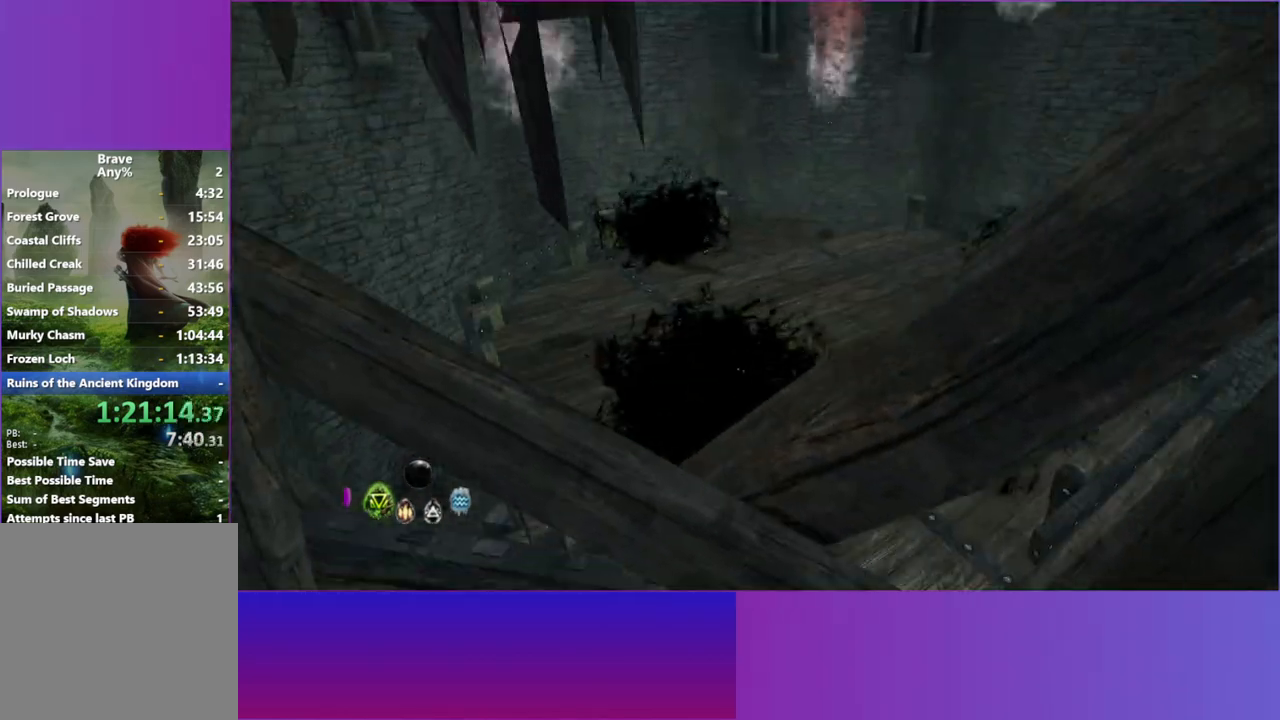
{"buttons": [], "left_stick": "up", "right_stick": "center", "events": []}
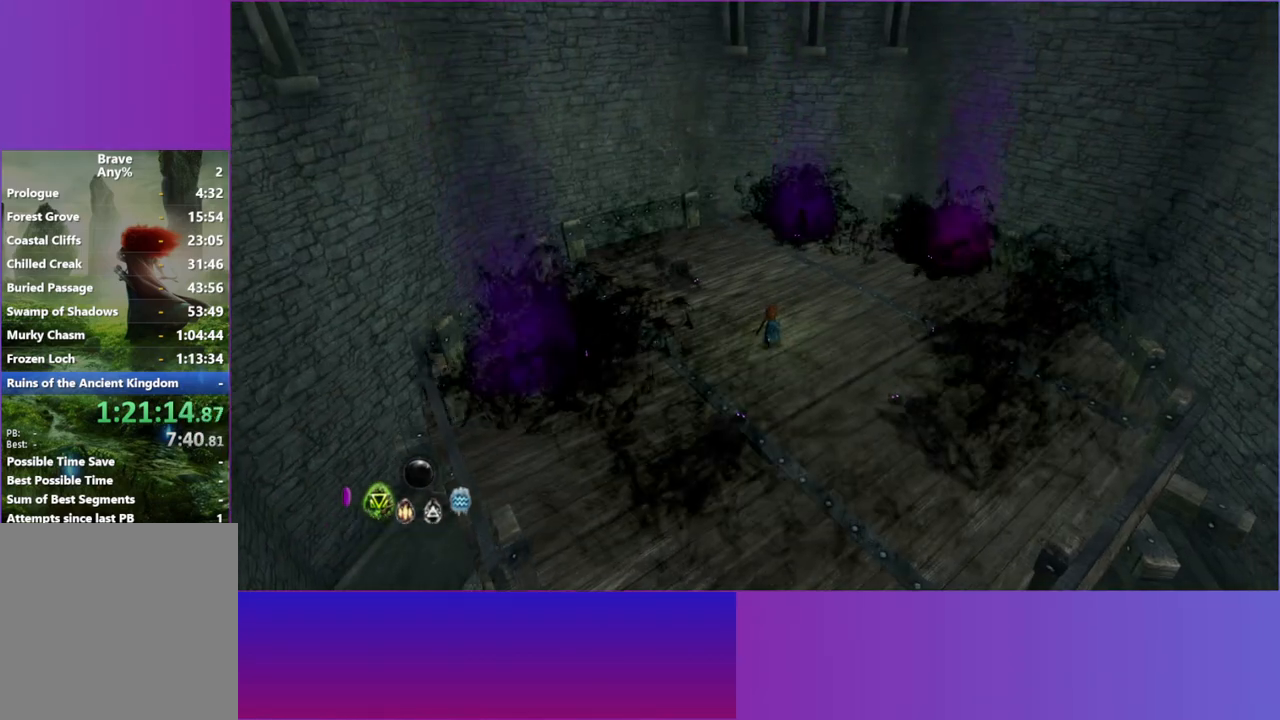
{"buttons": [], "left_stick": "down-right", "right_stick": "up", "events": [[50, "left_stick", "right"], [100, "left_stick", "down-right"], [133, "right_stick", "up"]]}
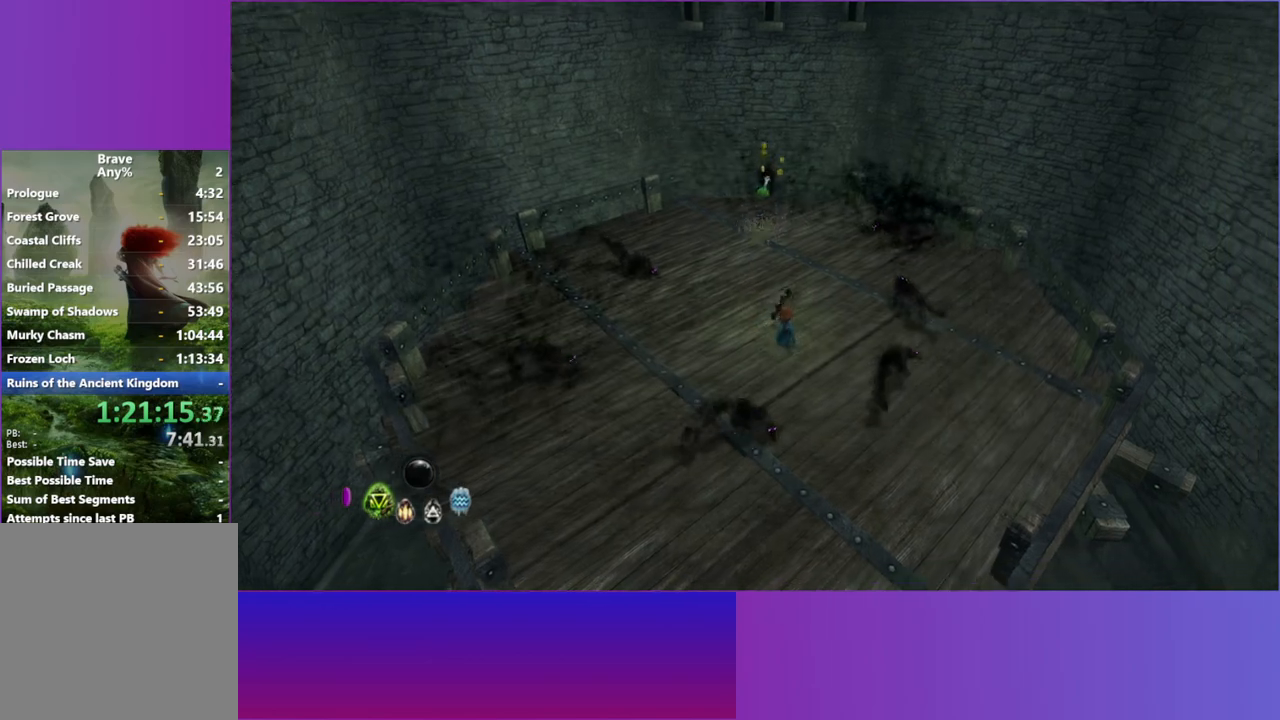
{"buttons": [], "left_stick": "down", "right_stick": "up-right", "events": [[233, "right_stick", "up-right"], [333, "A", "down"], [433, "left_stick", "down"], [467, "A", "up"]]}
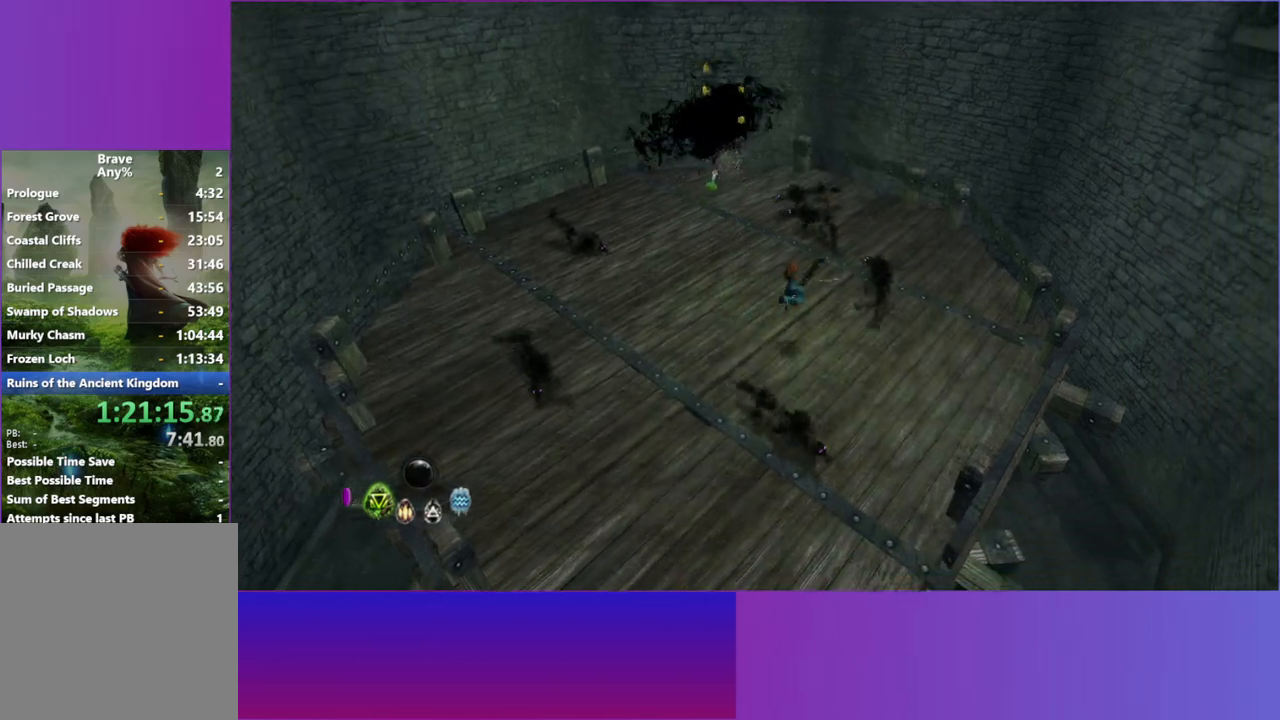
{"buttons": [], "left_stick": "down-left", "right_stick": "up", "events": [[183, "left_stick", "down-left"], [233, "right_stick", "up"]]}